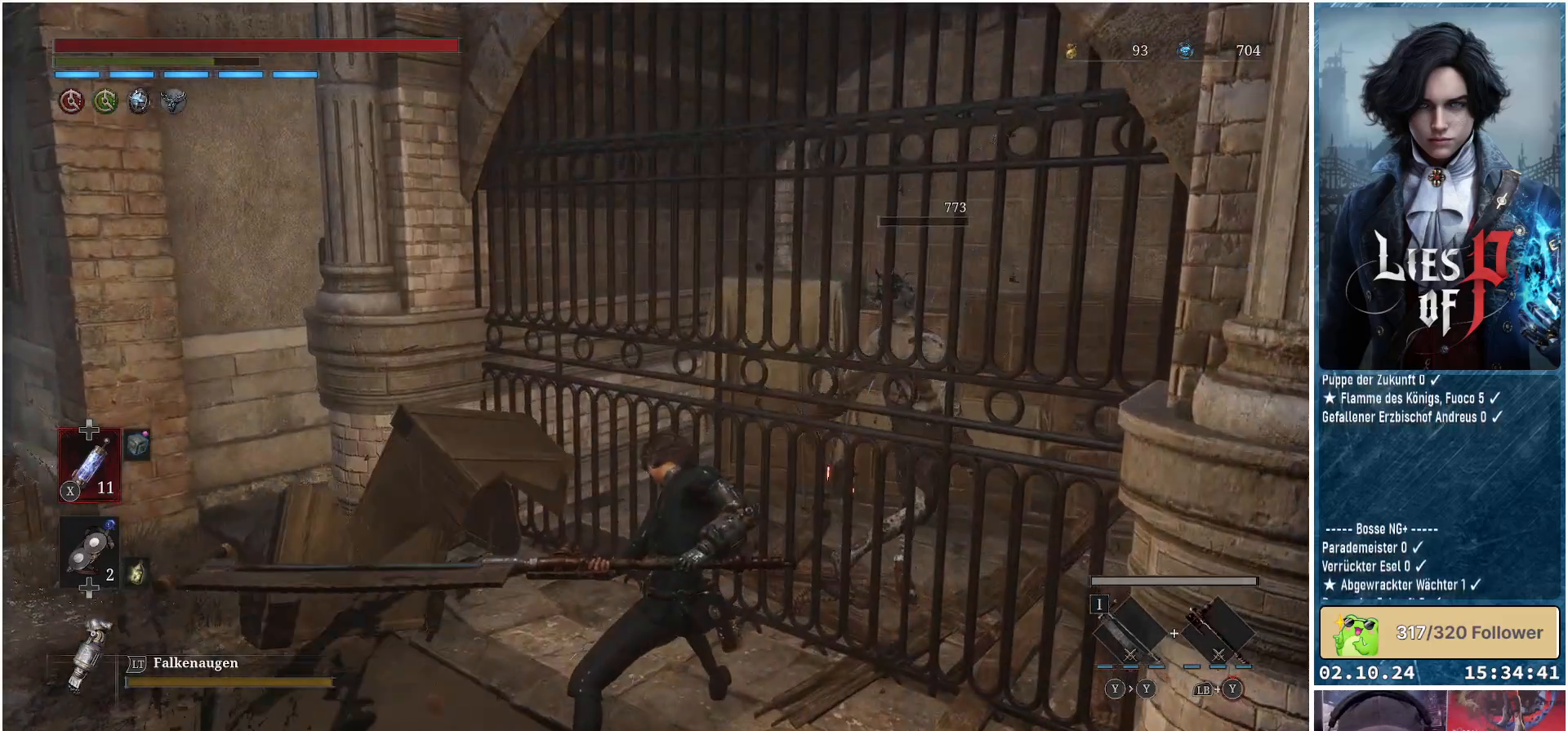
Gameplay with a controller (Xbox layout); each line is a JSON object with the inputs held at the frame after it. "events" lists button and stick changes between this image and that frame as [ms after this image, input, new state], when the widget could be followed in between.
{"buttons": [], "left_stick": "center", "right_stick": "center", "events": []}
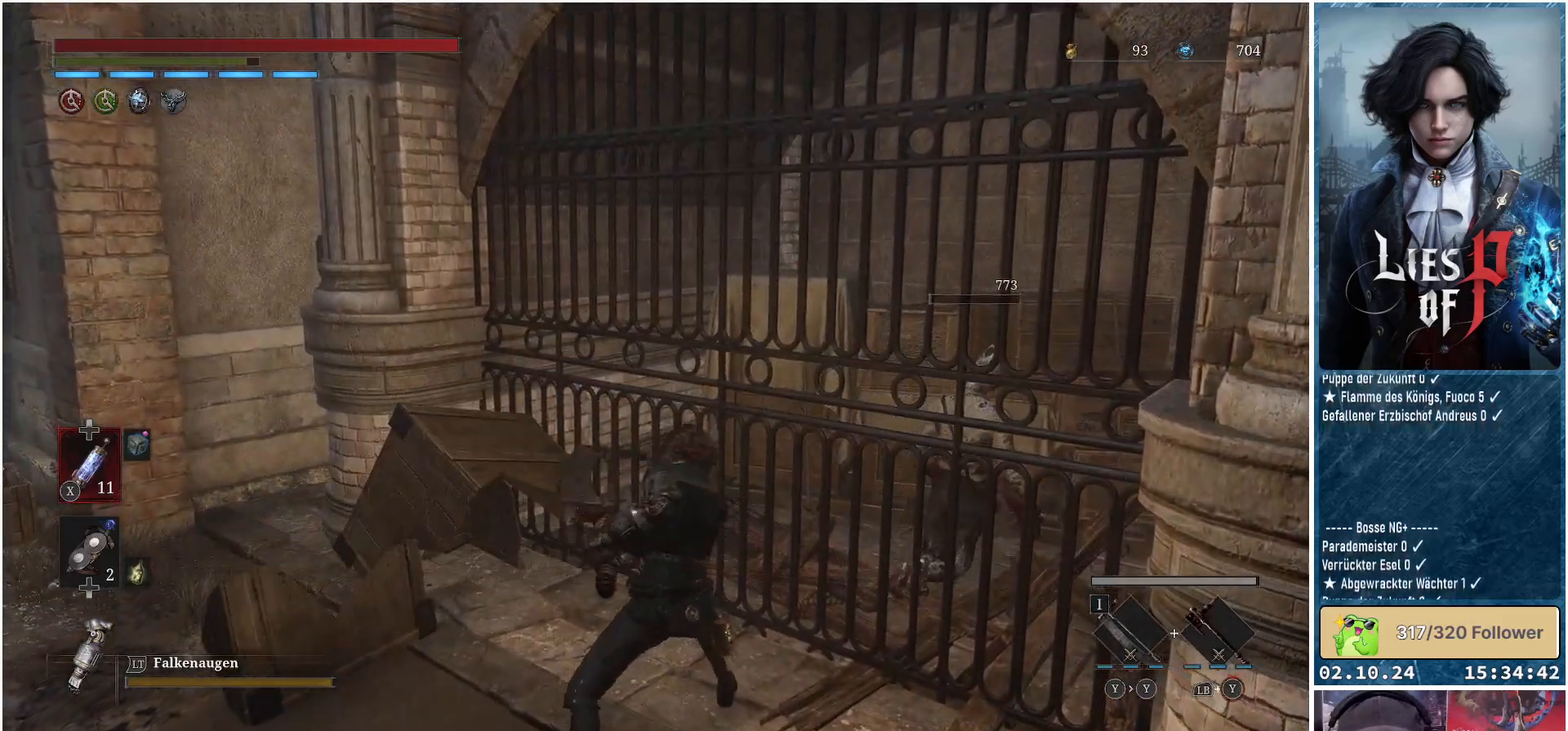
{"buttons": [], "left_stick": "up-left", "right_stick": "center", "events": [[200, "left_stick", "up-left"]]}
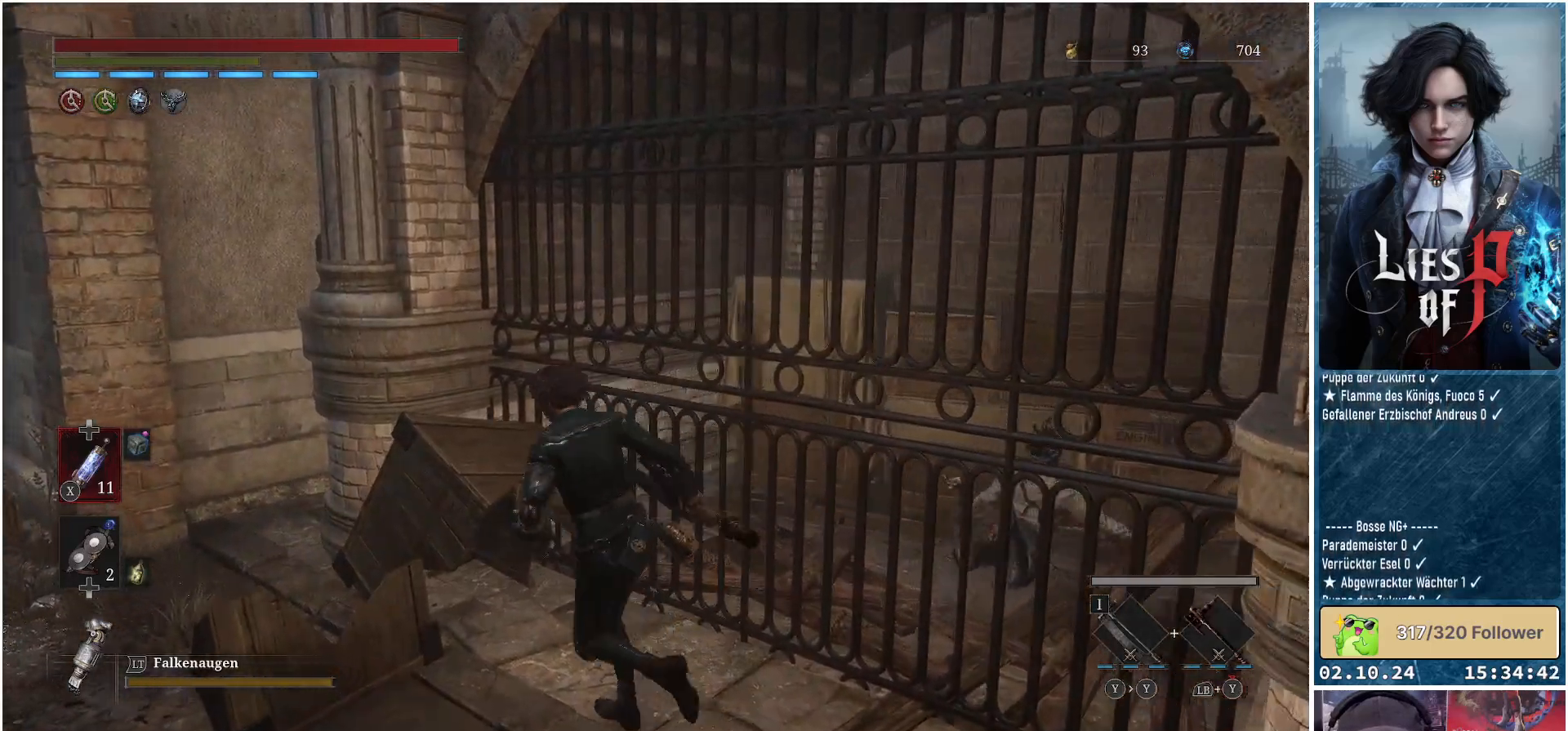
{"buttons": [], "left_stick": "up-left", "right_stick": "left", "events": [[183, "right_stick", "left"]]}
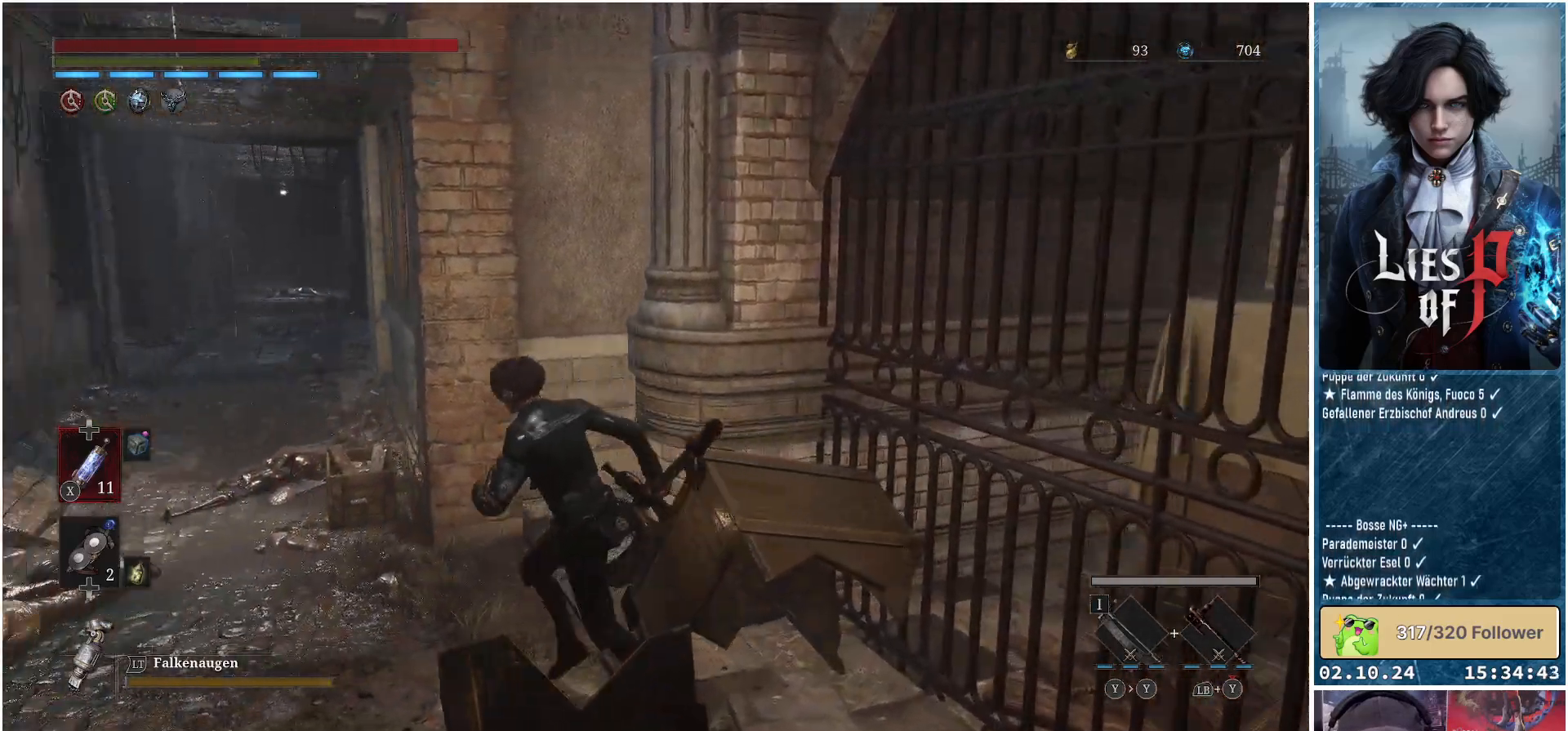
{"buttons": [], "left_stick": "up-left", "right_stick": "center", "events": [[300, "right_stick", "center"]]}
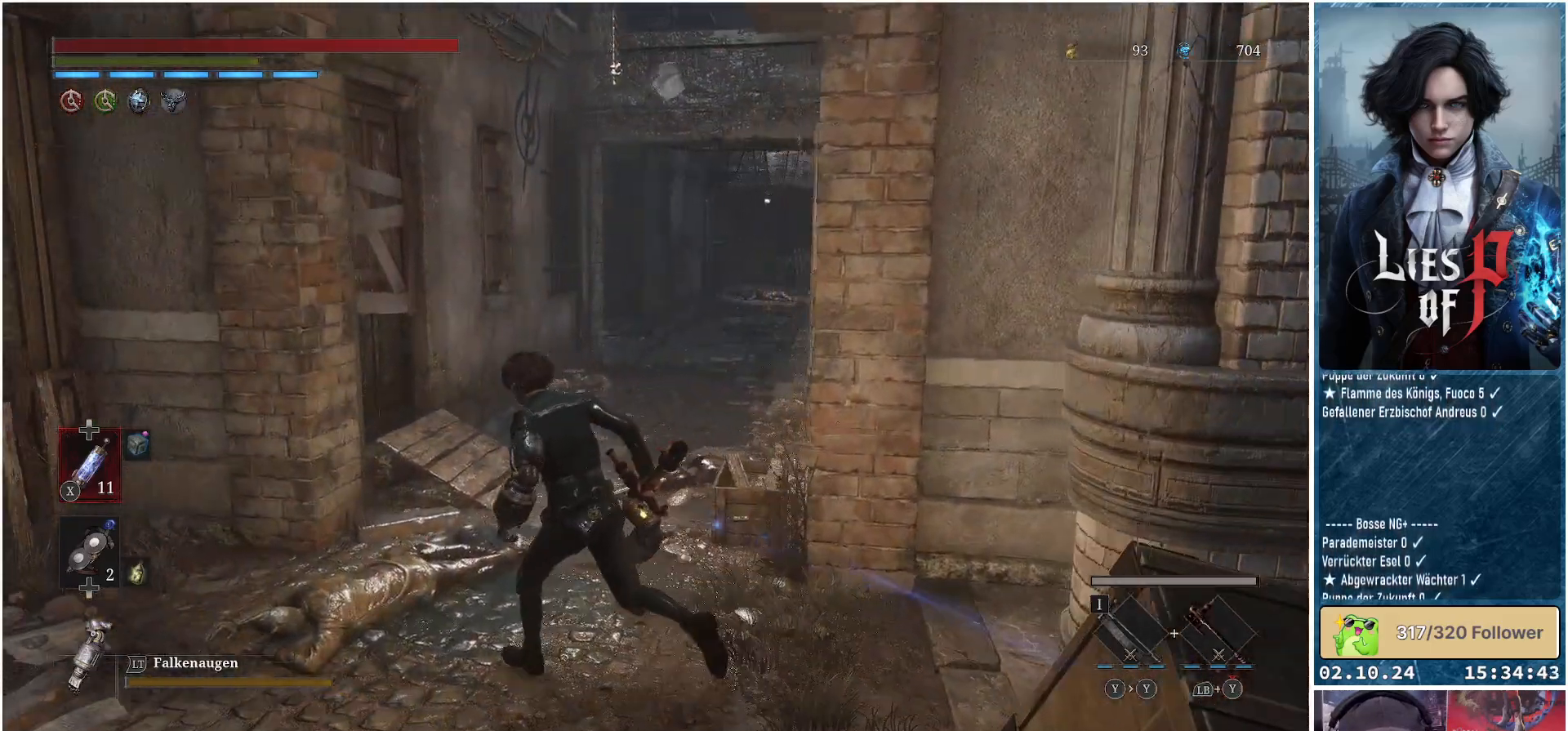
{"buttons": [], "left_stick": "up", "right_stick": "center", "events": [[200, "left_stick", "up"]]}
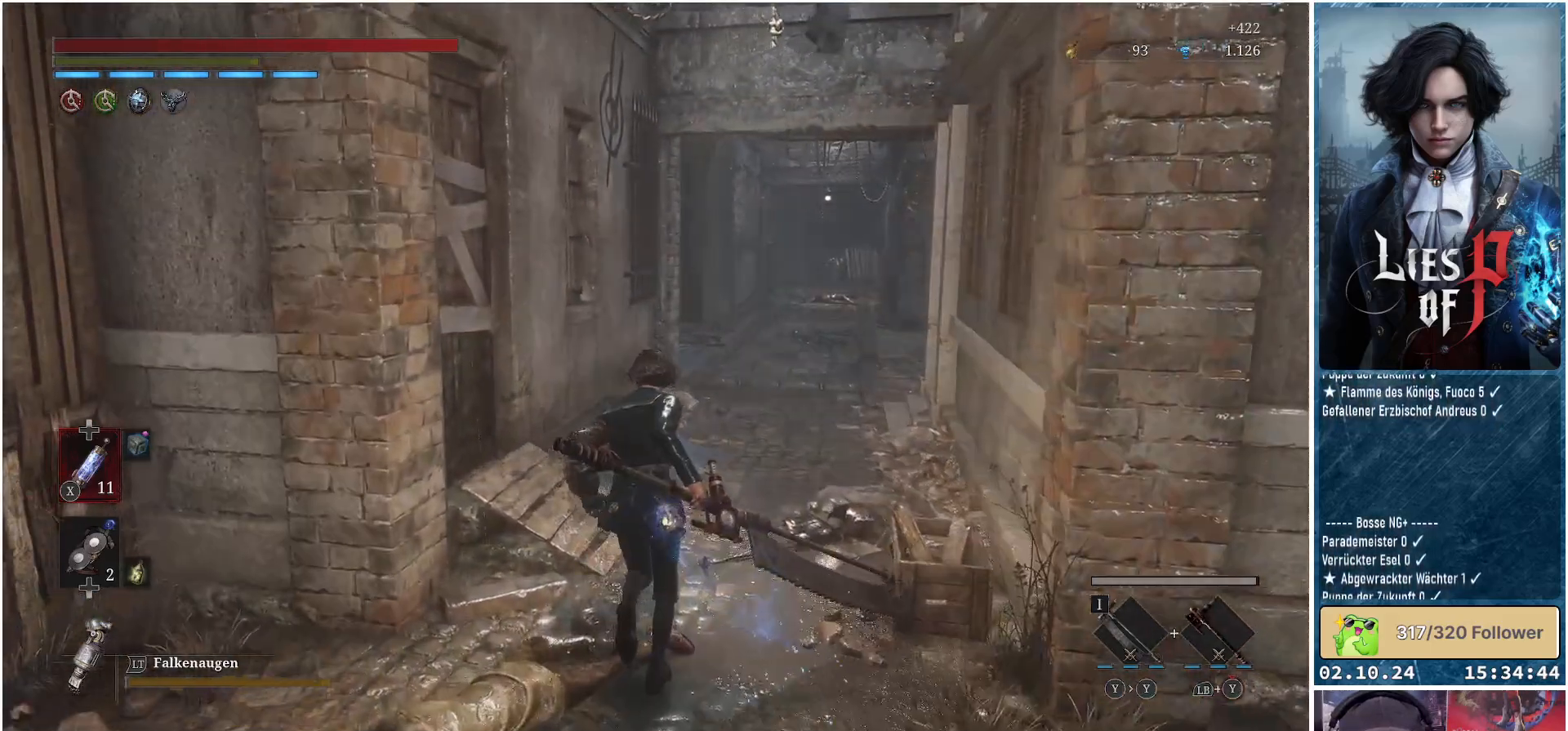
{"buttons": [], "left_stick": "up", "right_stick": "up-right", "events": [[467, "right_stick", "up-right"]]}
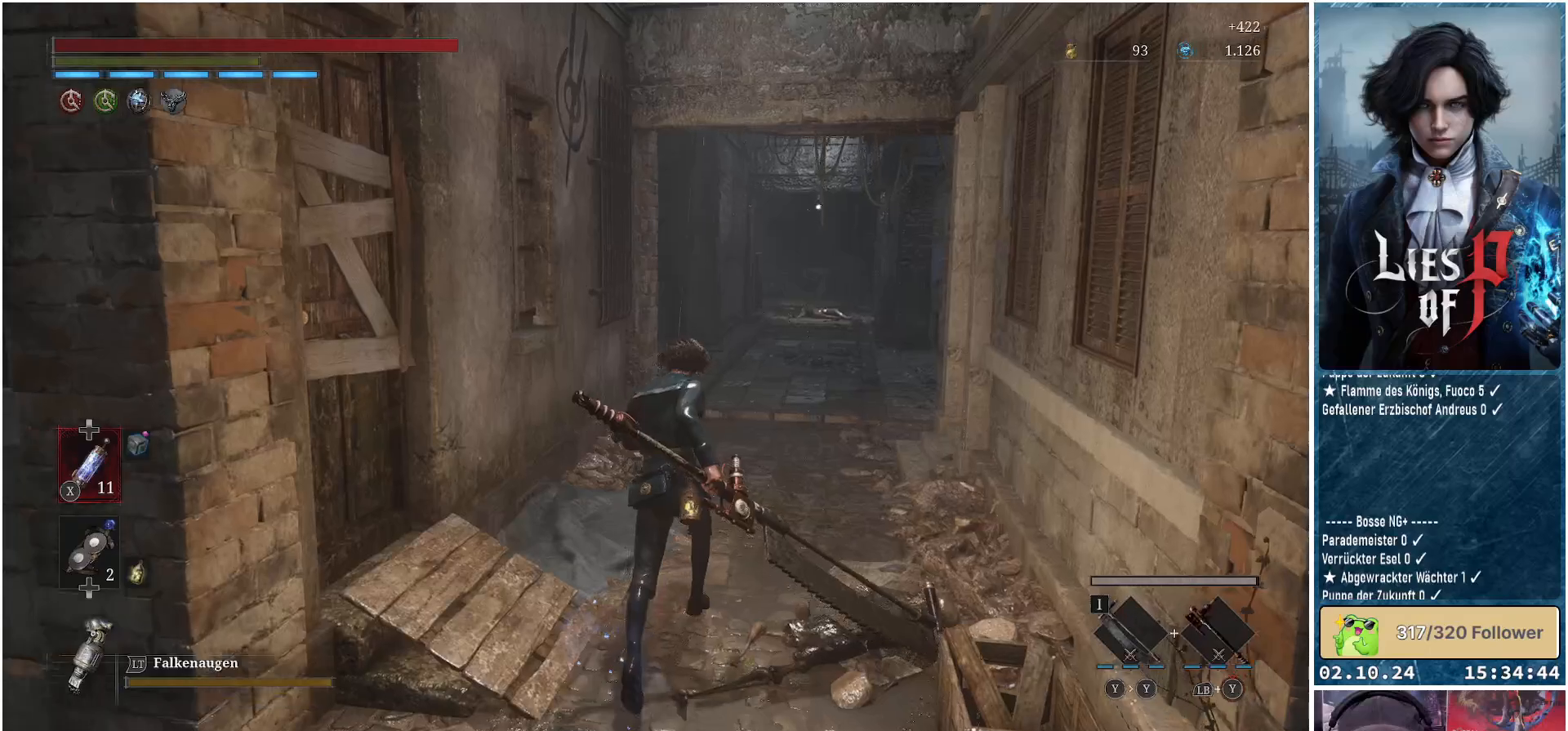
{"buttons": [], "left_stick": "up", "right_stick": "center", "events": [[133, "right_stick", "center"]]}
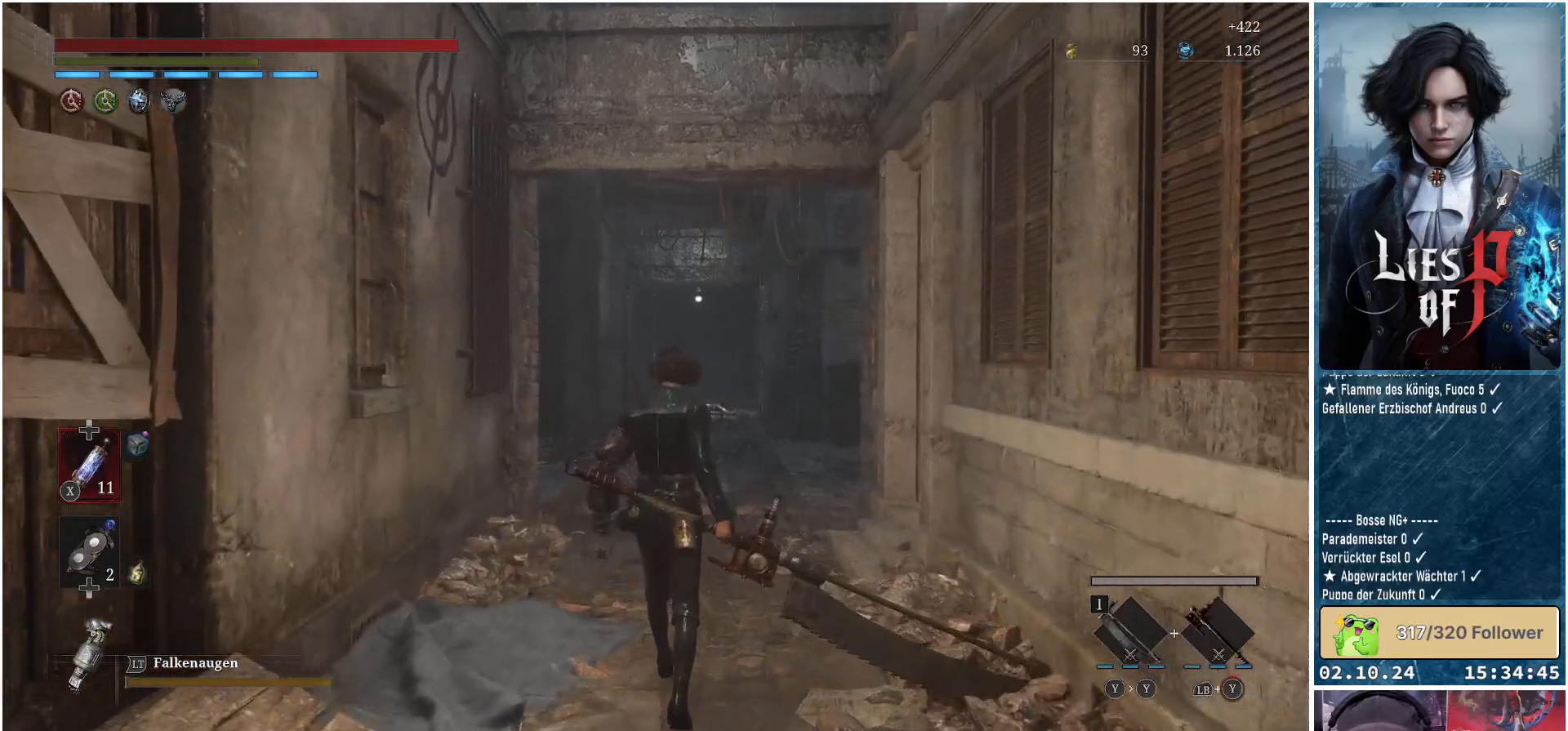
{"buttons": [], "left_stick": "up", "right_stick": "down", "events": [[400, "right_stick", "down"]]}
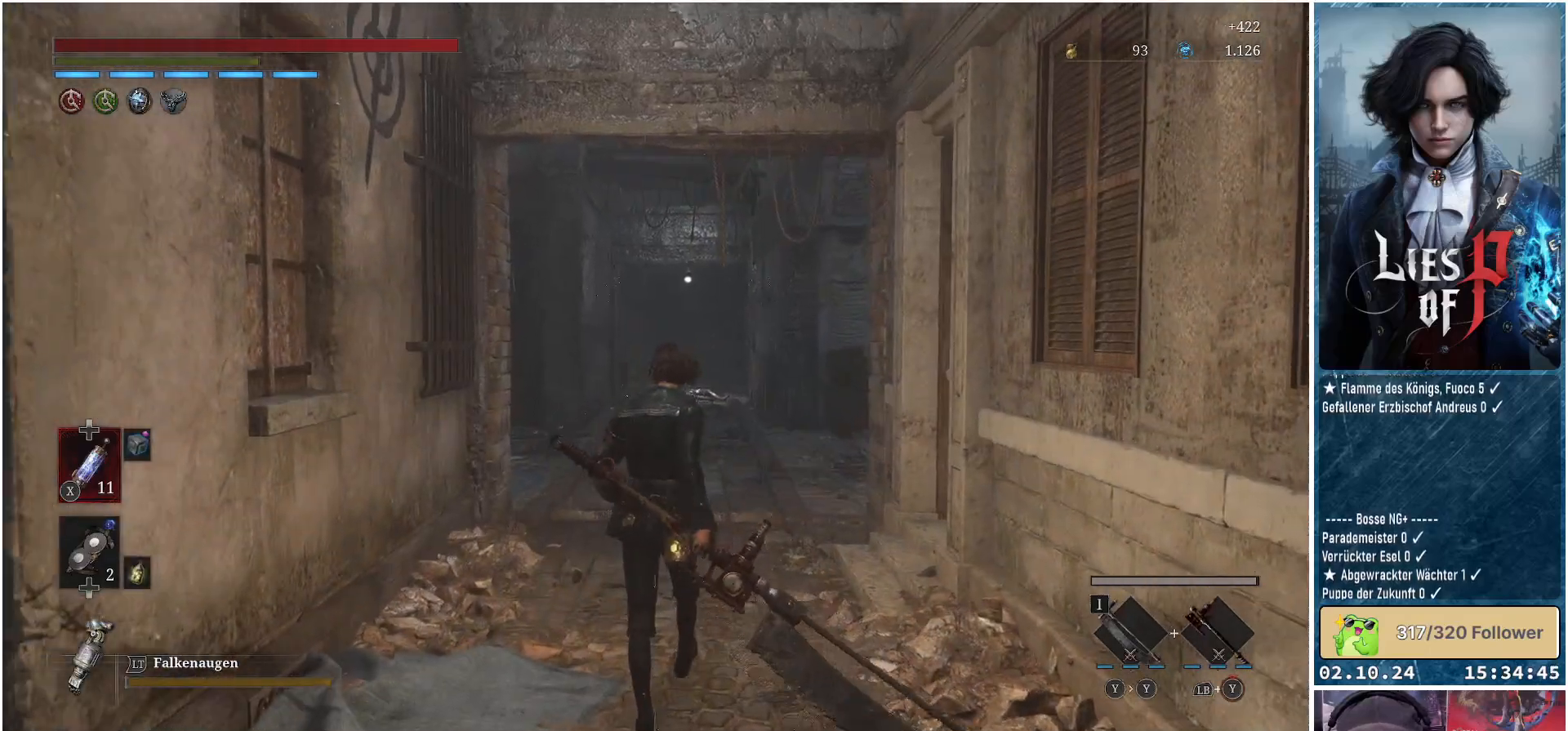
{"buttons": [], "left_stick": "up", "right_stick": "center", "events": [[133, "right_stick", "center"]]}
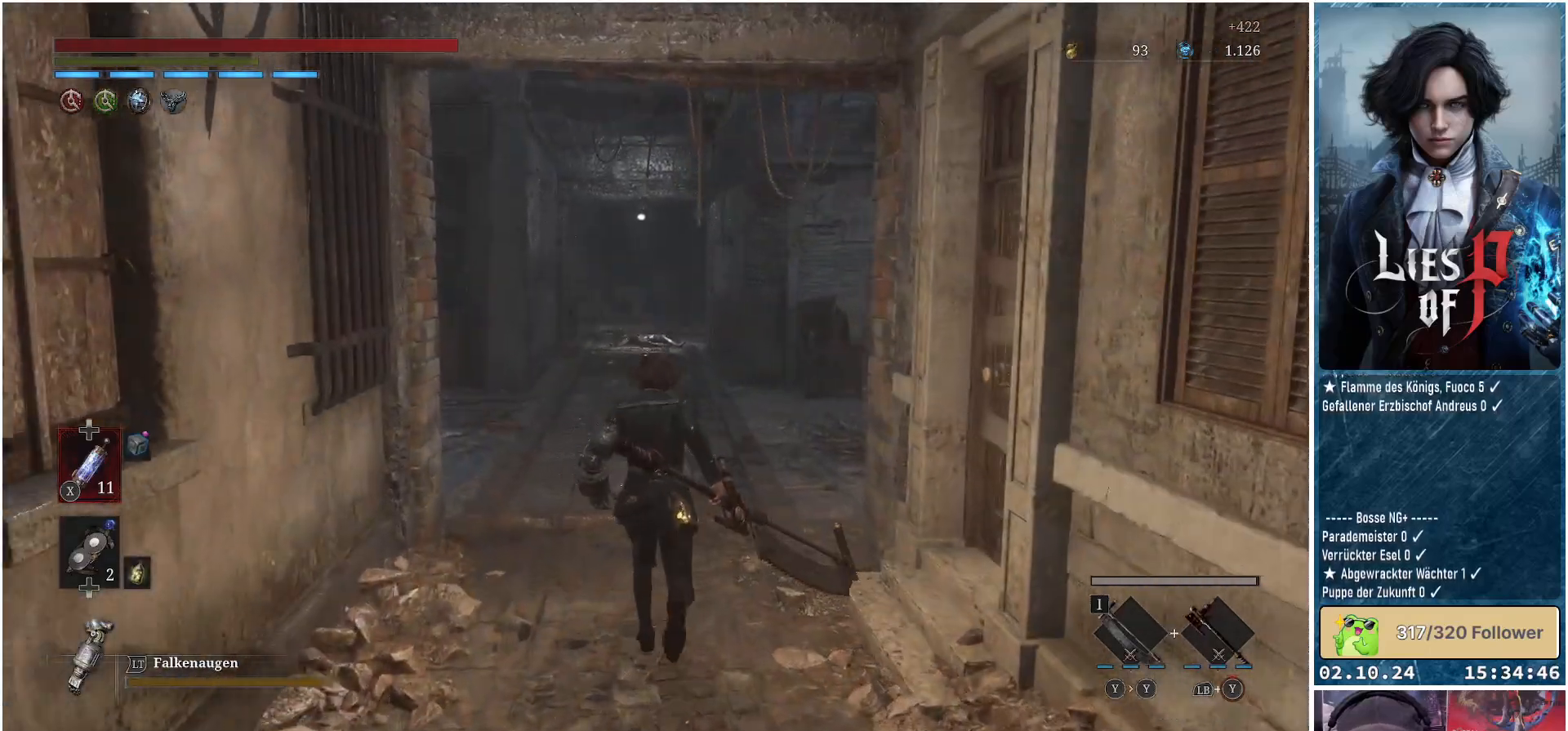
{"buttons": [], "left_stick": "up", "right_stick": "center", "events": []}
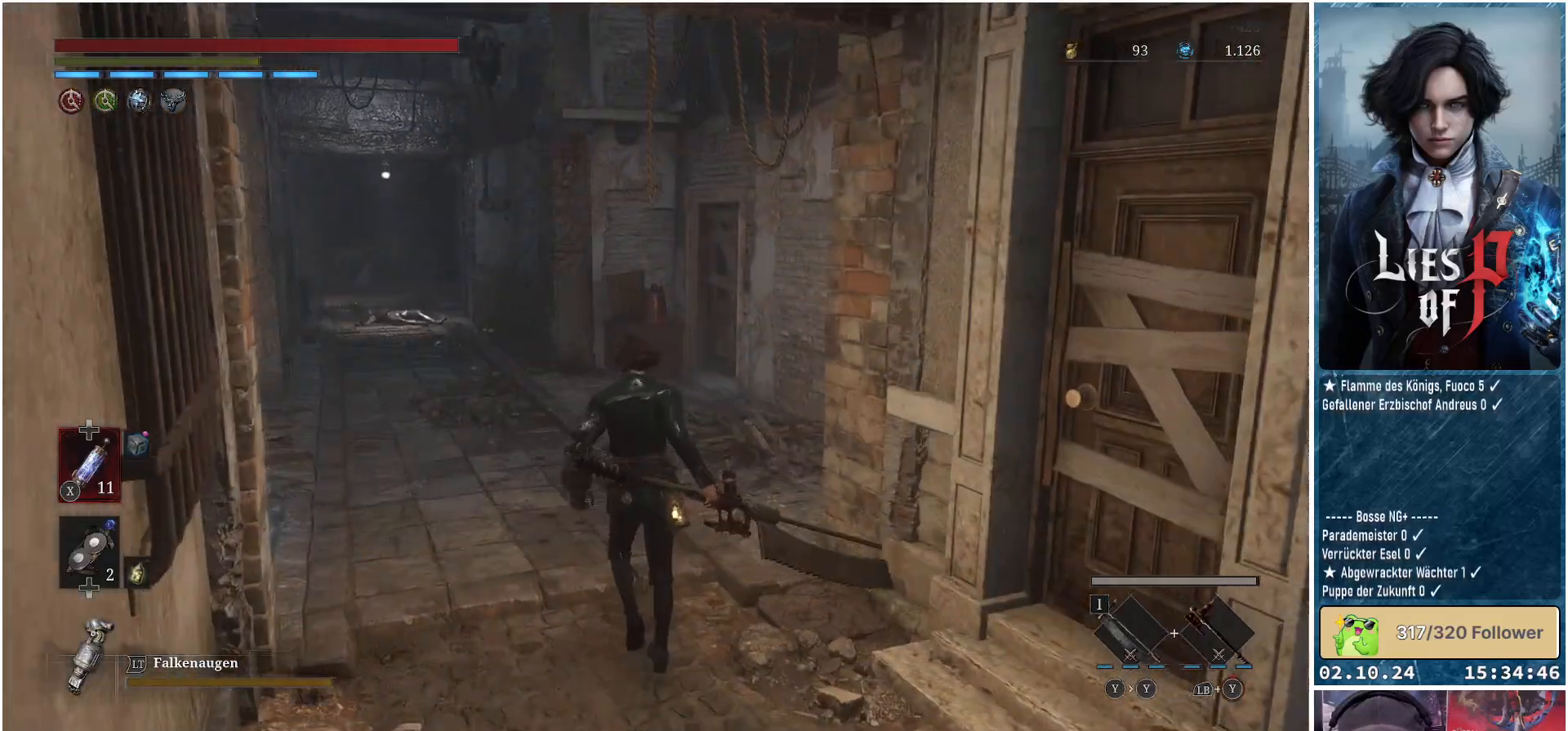
{"buttons": [], "left_stick": "center", "right_stick": "left", "events": [[200, "left_stick", "center"], [300, "right_stick", "left"]]}
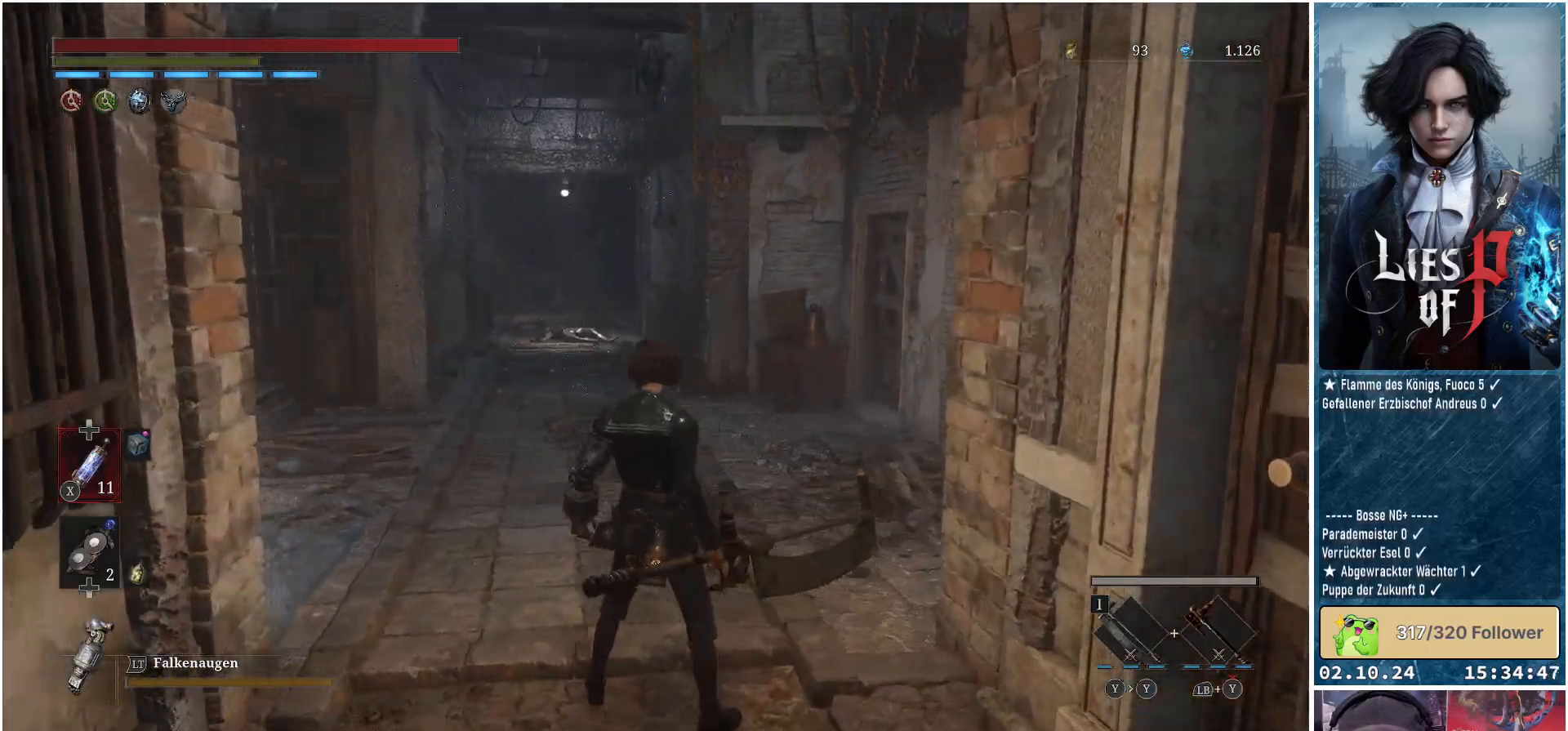
{"buttons": [], "left_stick": "center", "right_stick": "center", "events": [[100, "right_stick", "center"]]}
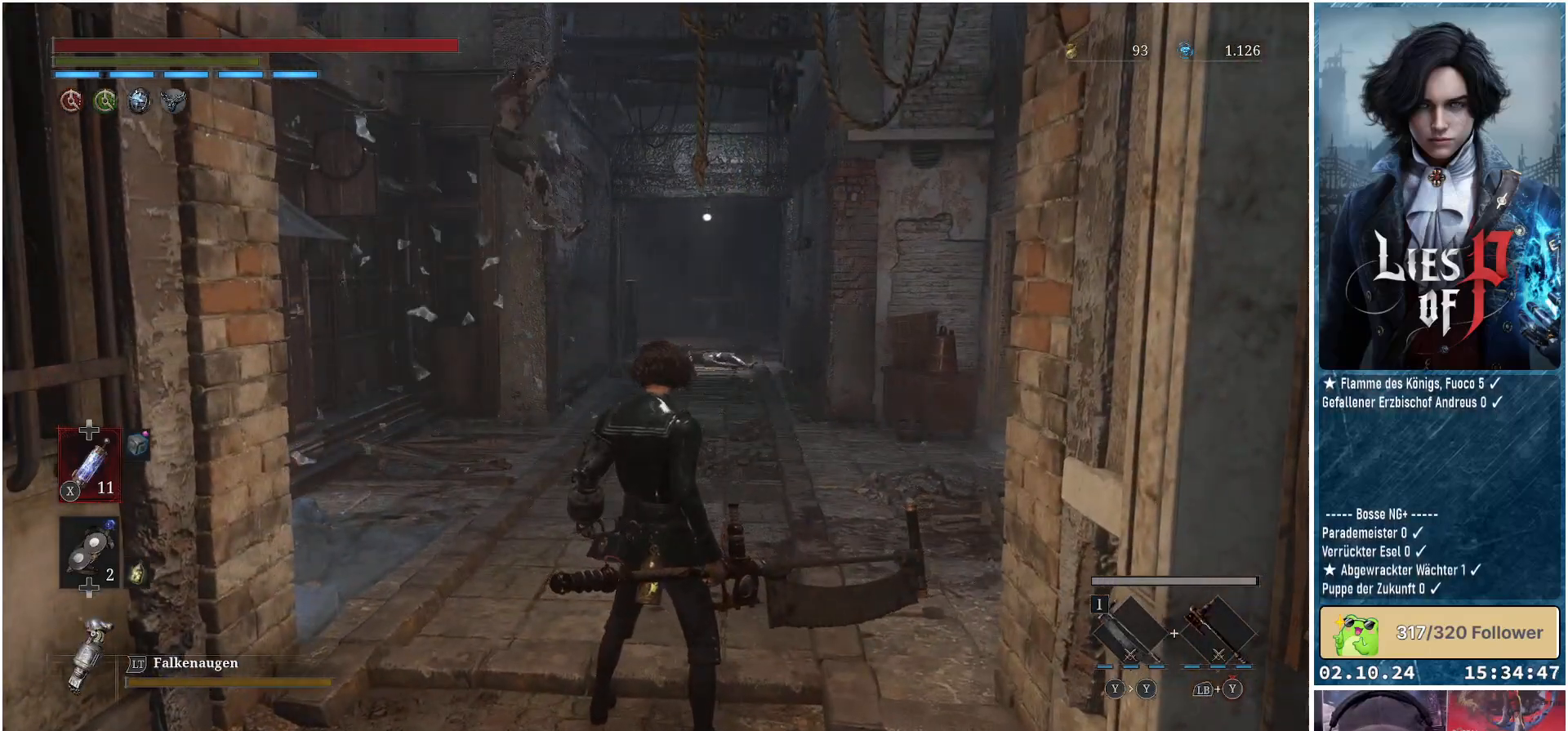
{"buttons": [], "left_stick": "up", "right_stick": "center", "events": [[33, "left_stick", "up"]]}
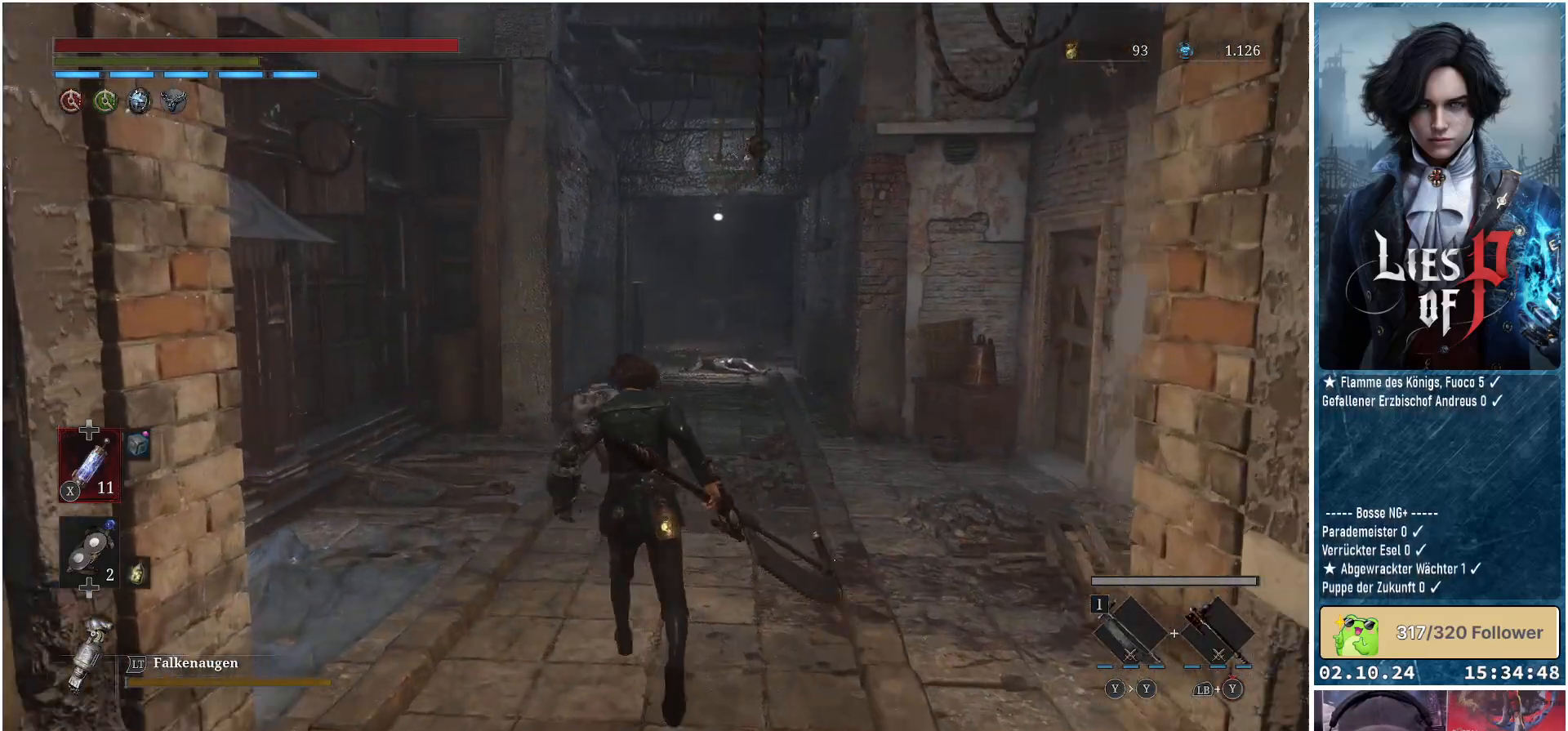
{"buttons": ["R1"], "left_stick": "up", "right_stick": "center", "events": [[50, "R3", "down"], [150, "R3", "up"], [400, "R1", "down"]]}
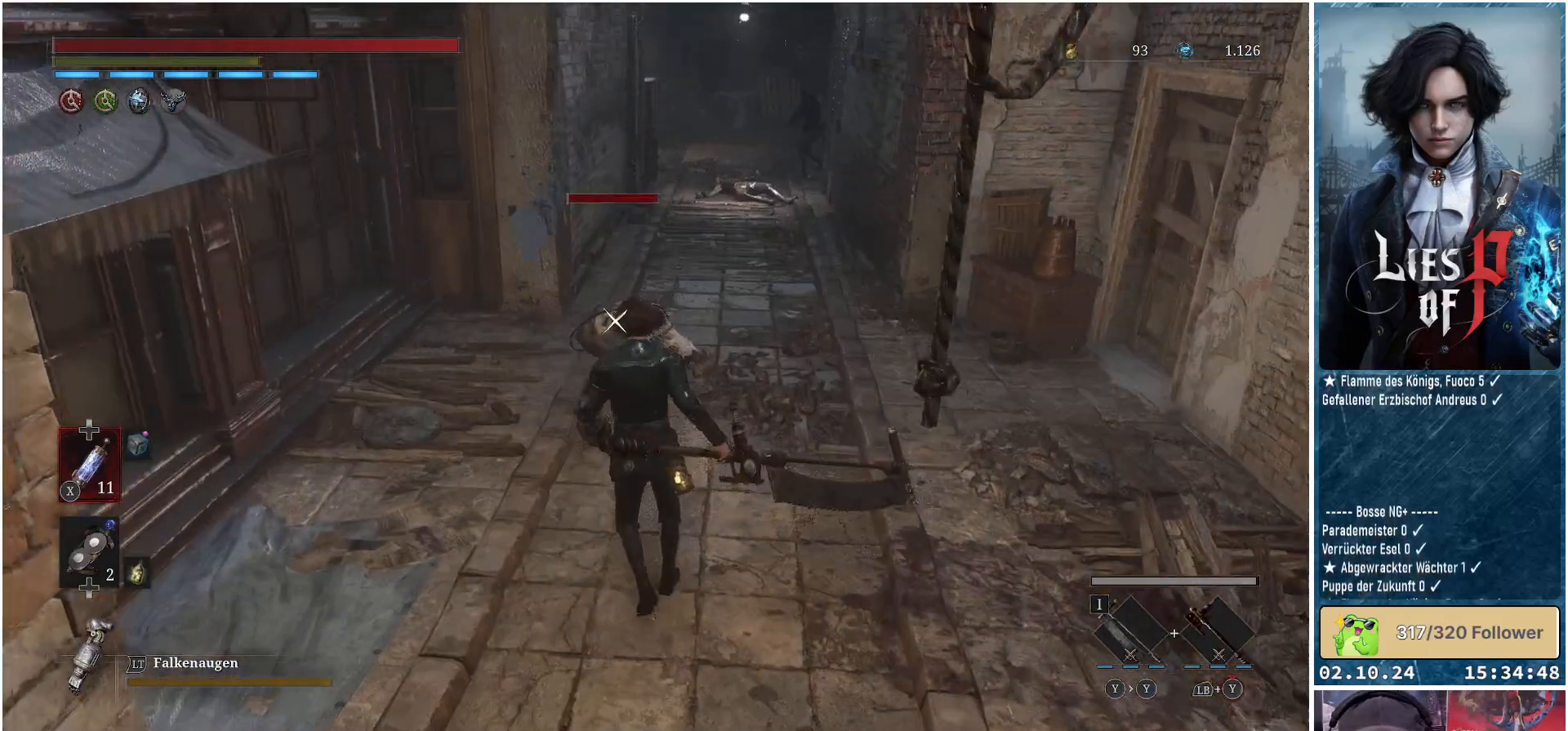
{"buttons": [], "left_stick": "center", "right_stick": "center", "events": [[67, "R1", "up"], [133, "left_stick", "center"]]}
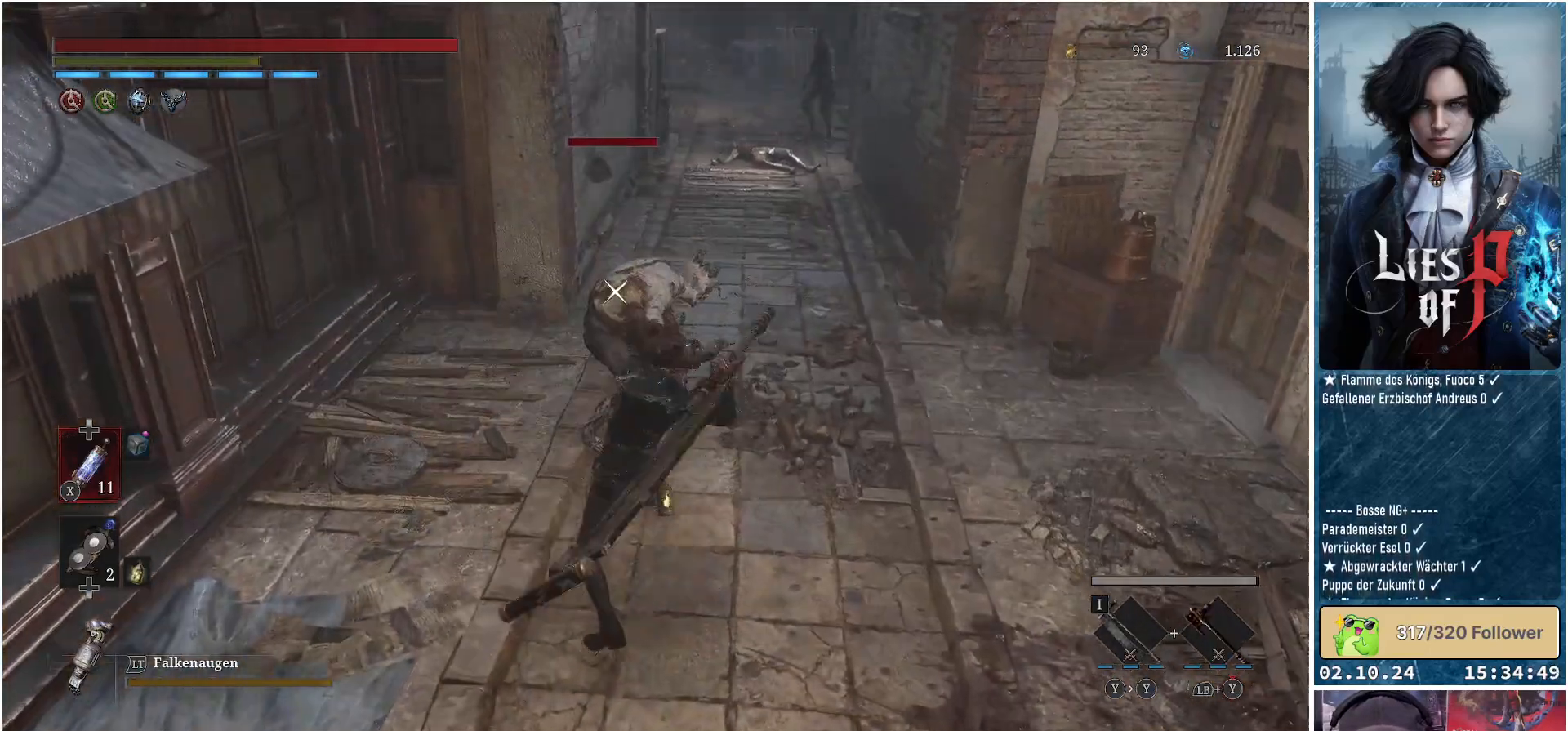
{"buttons": ["R1"], "left_stick": "center", "right_stick": "center", "events": [[500, "R1", "down"]]}
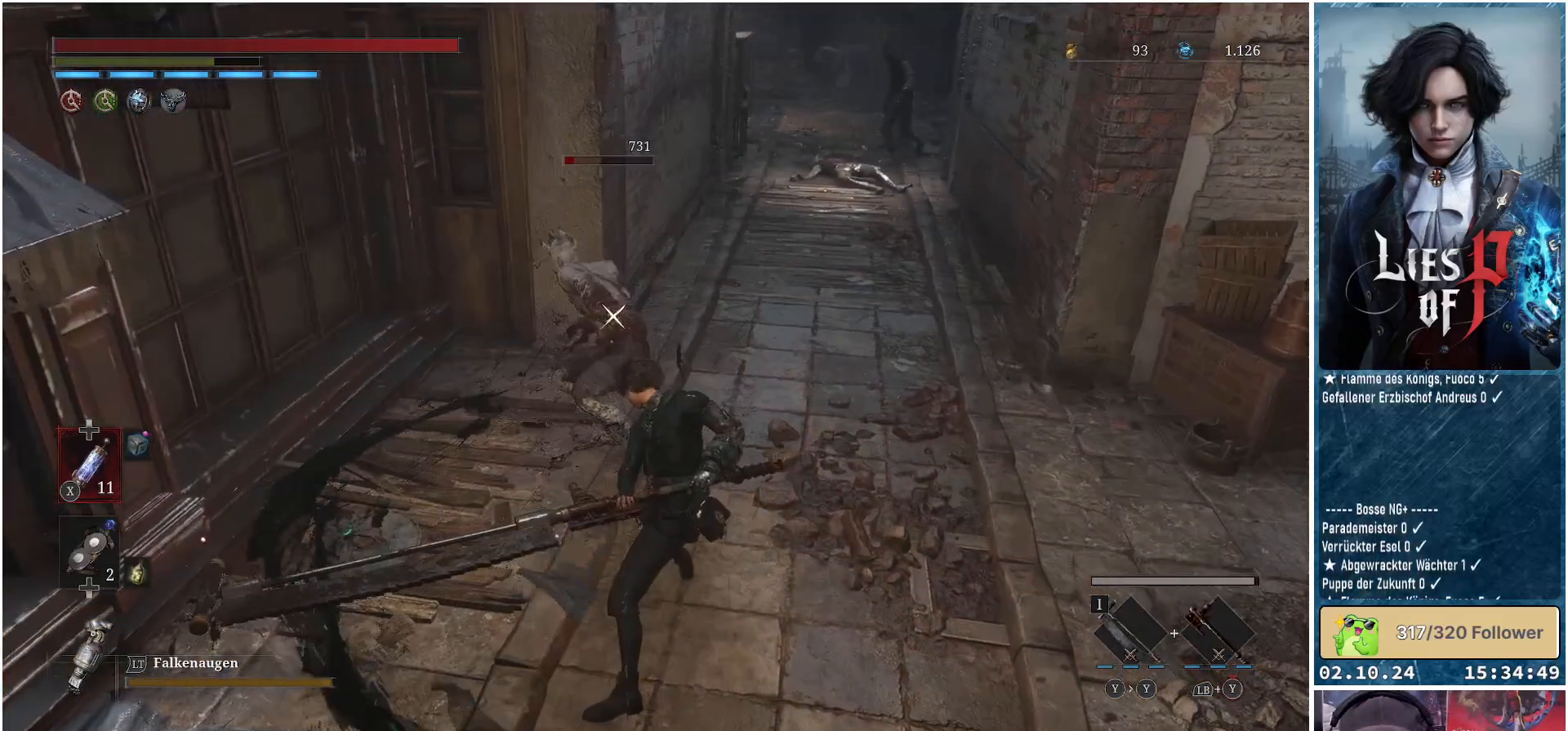
{"buttons": [], "left_stick": "center", "right_stick": "center", "events": [[133, "R1", "up"]]}
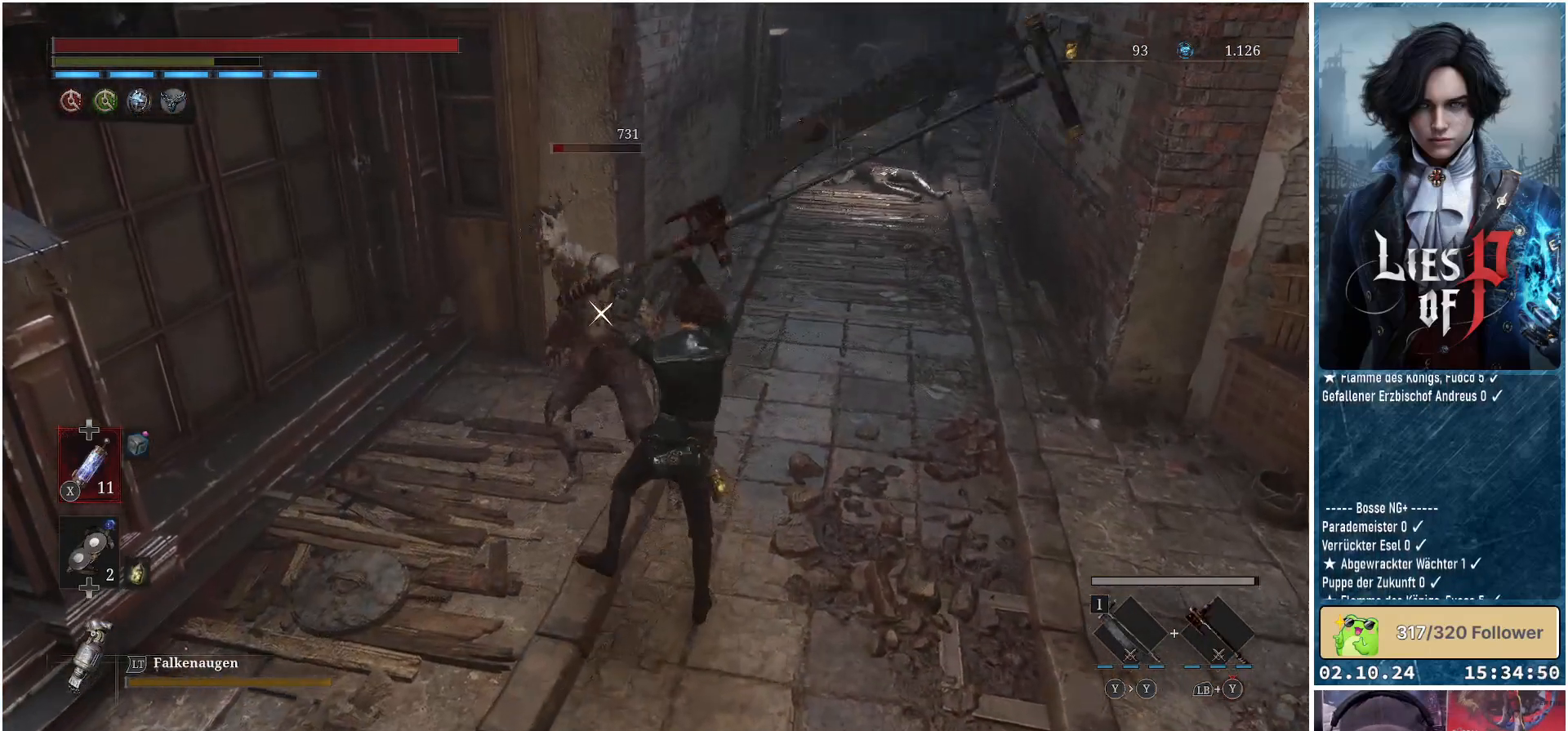
{"buttons": [], "left_stick": "center", "right_stick": "up-right", "events": [[433, "right_stick", "up-right"]]}
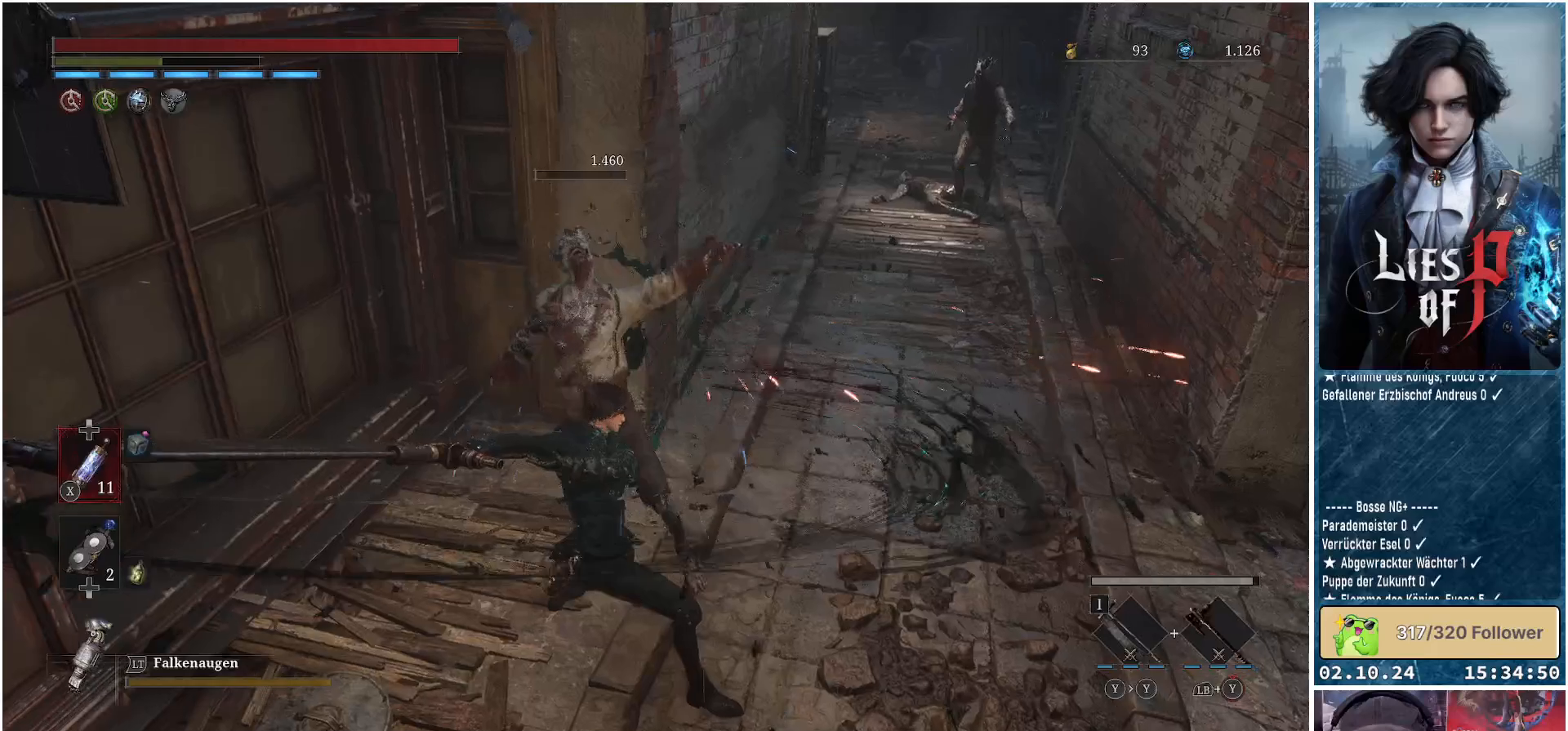
{"buttons": ["R3"], "left_stick": "down", "right_stick": "center", "events": [[67, "left_stick", "down"], [167, "right_stick", "center"], [417, "R3", "down"]]}
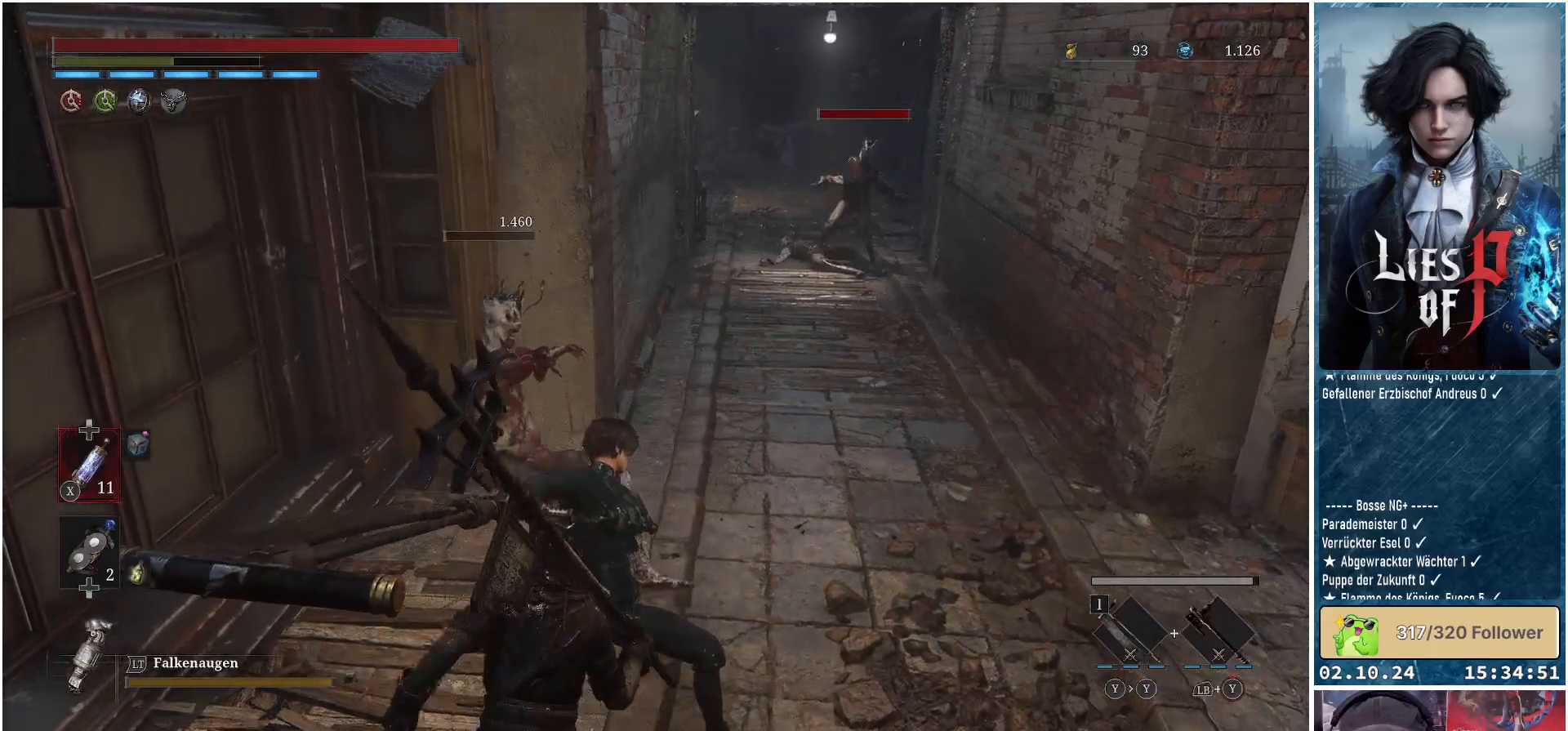
{"buttons": [], "left_stick": "down-right", "right_stick": "center", "events": [[33, "R3", "up"], [283, "left_stick", "down-right"]]}
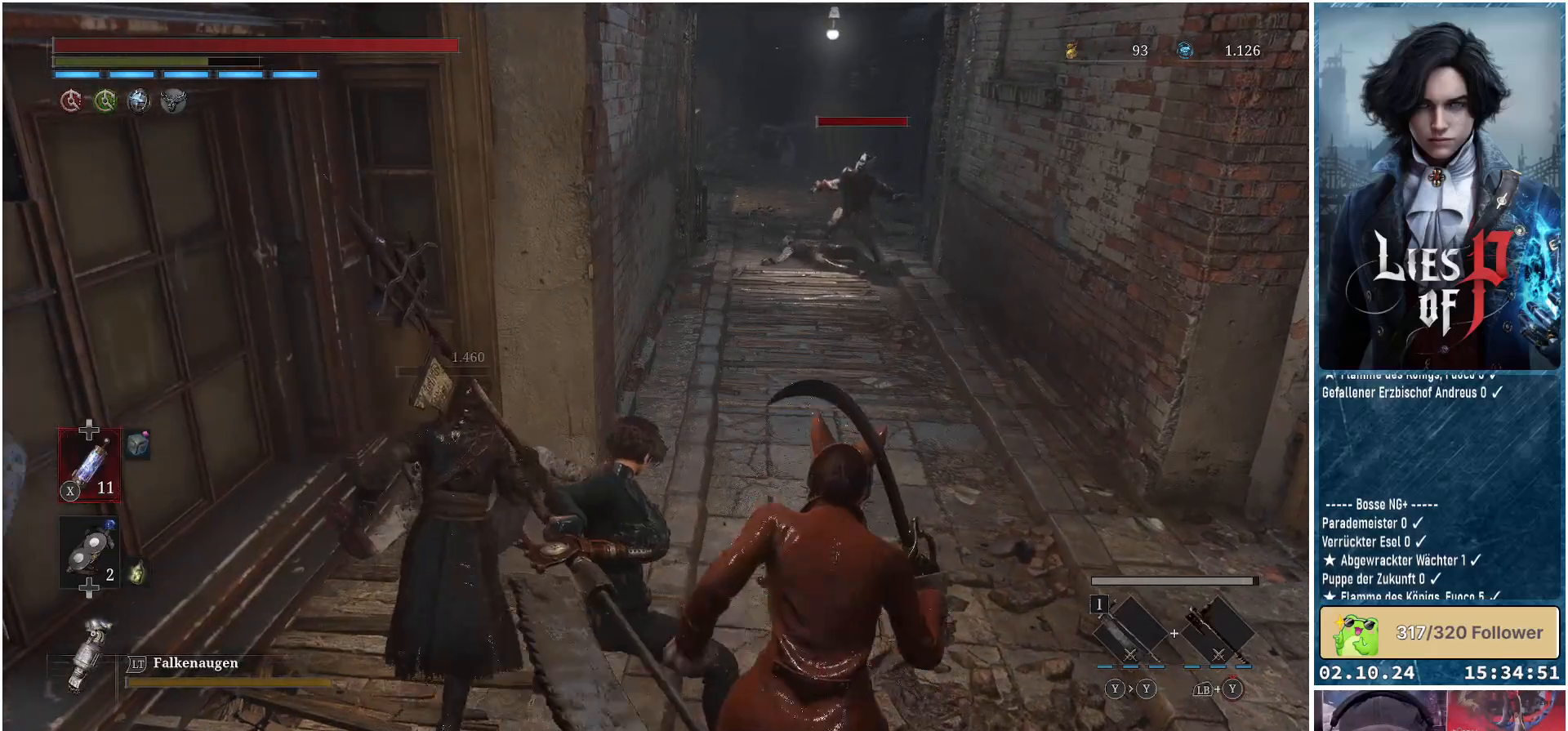
{"buttons": [], "left_stick": "down-right", "right_stick": "center", "events": [[33, "R3", "down"], [117, "R3", "up"]]}
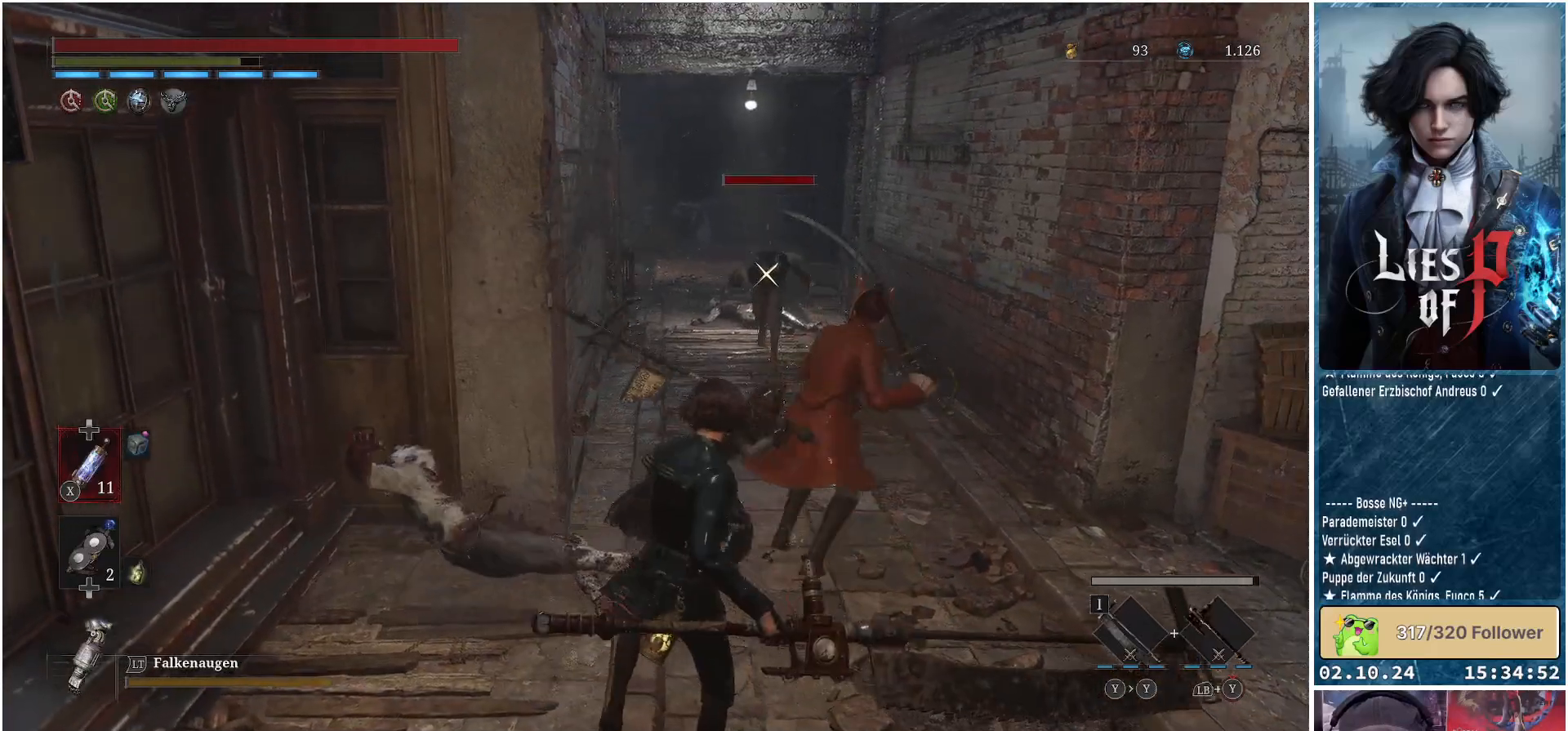
{"buttons": [], "left_stick": "down-right", "right_stick": "center", "events": []}
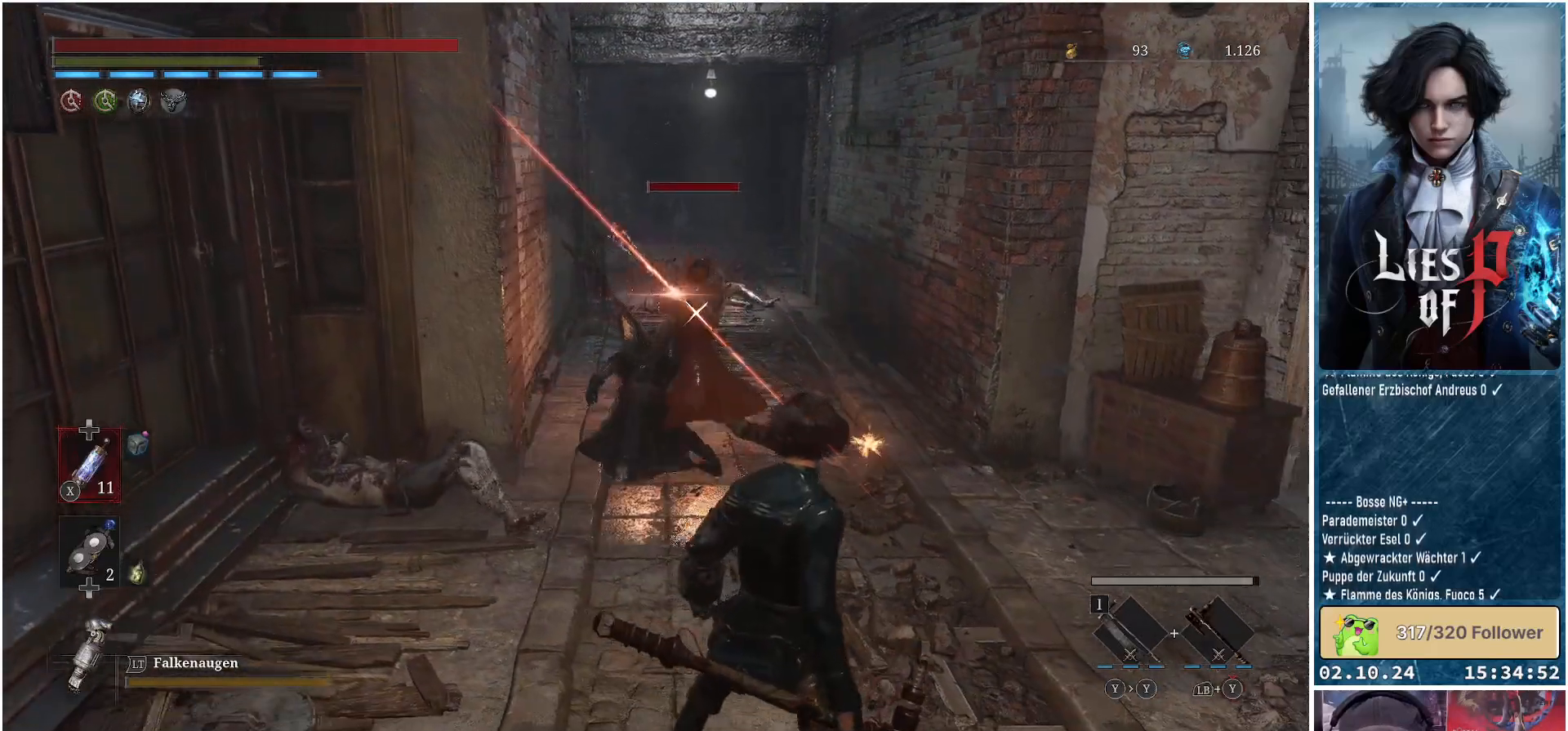
{"buttons": ["L1"], "left_stick": "down-right", "right_stick": "center", "events": [[250, "L1", "down"]]}
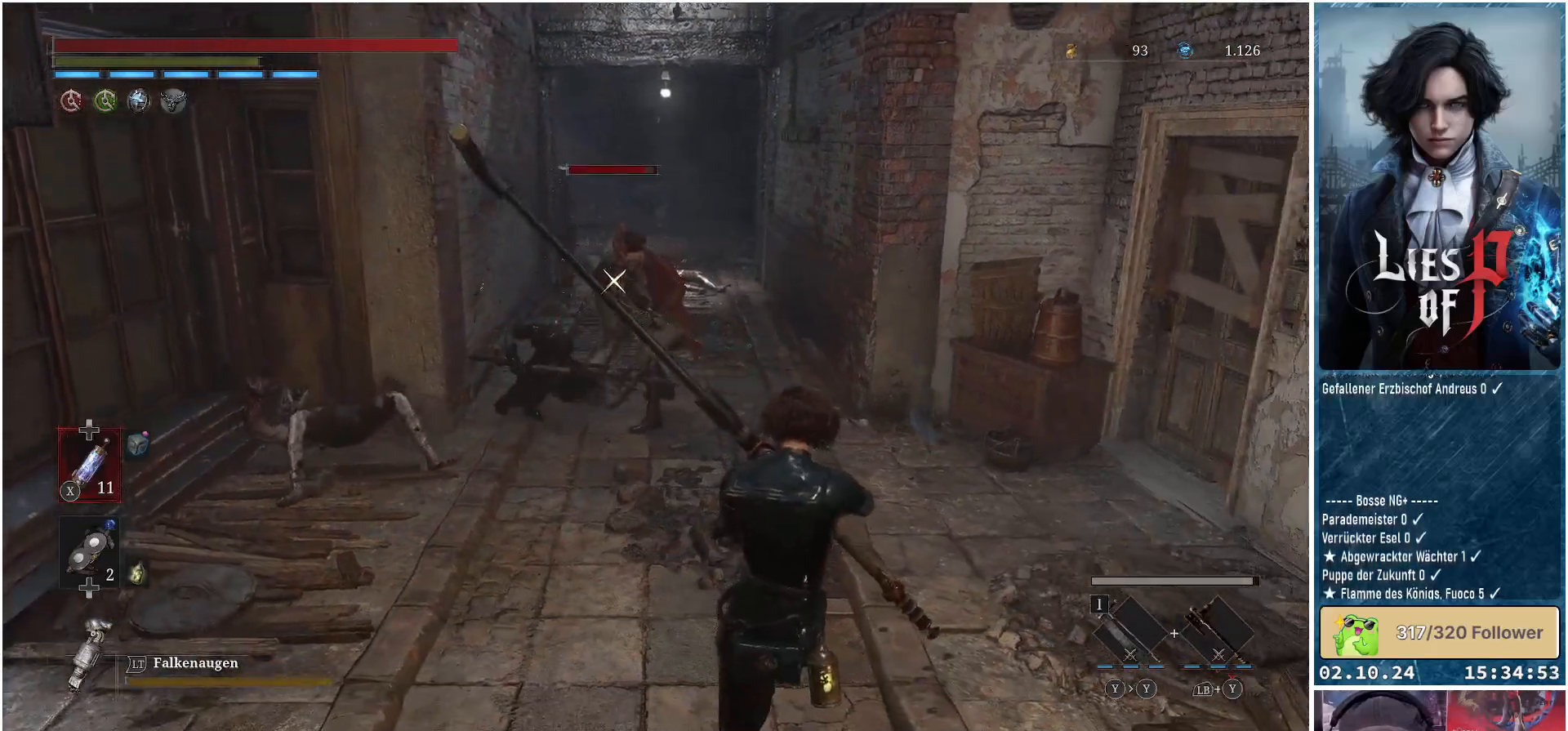
{"buttons": ["L1"], "left_stick": "up", "right_stick": "center", "events": [[150, "left_stick", "right"], [333, "left_stick", "up"]]}
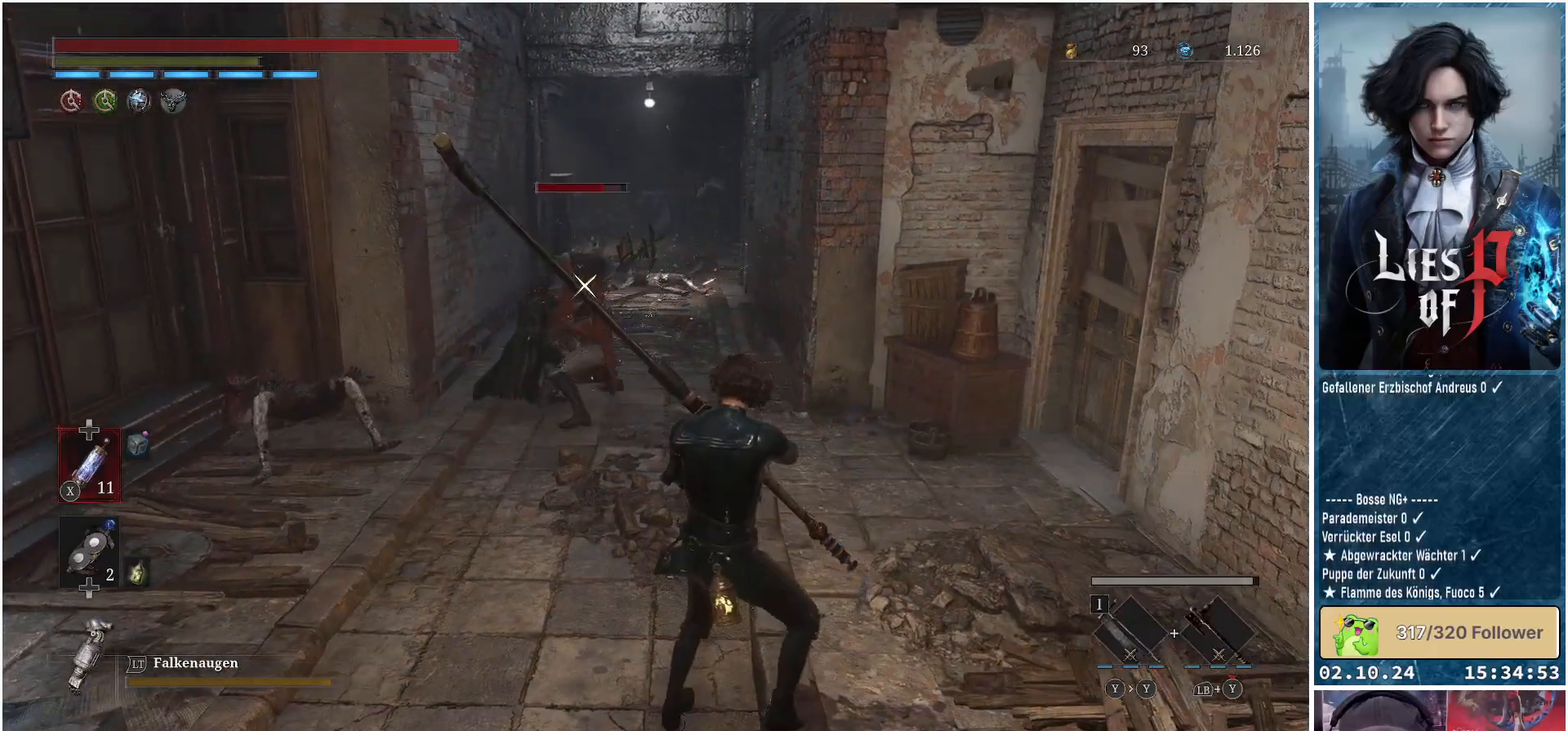
{"buttons": [], "left_stick": "up", "right_stick": "center", "events": [[383, "L1", "up"]]}
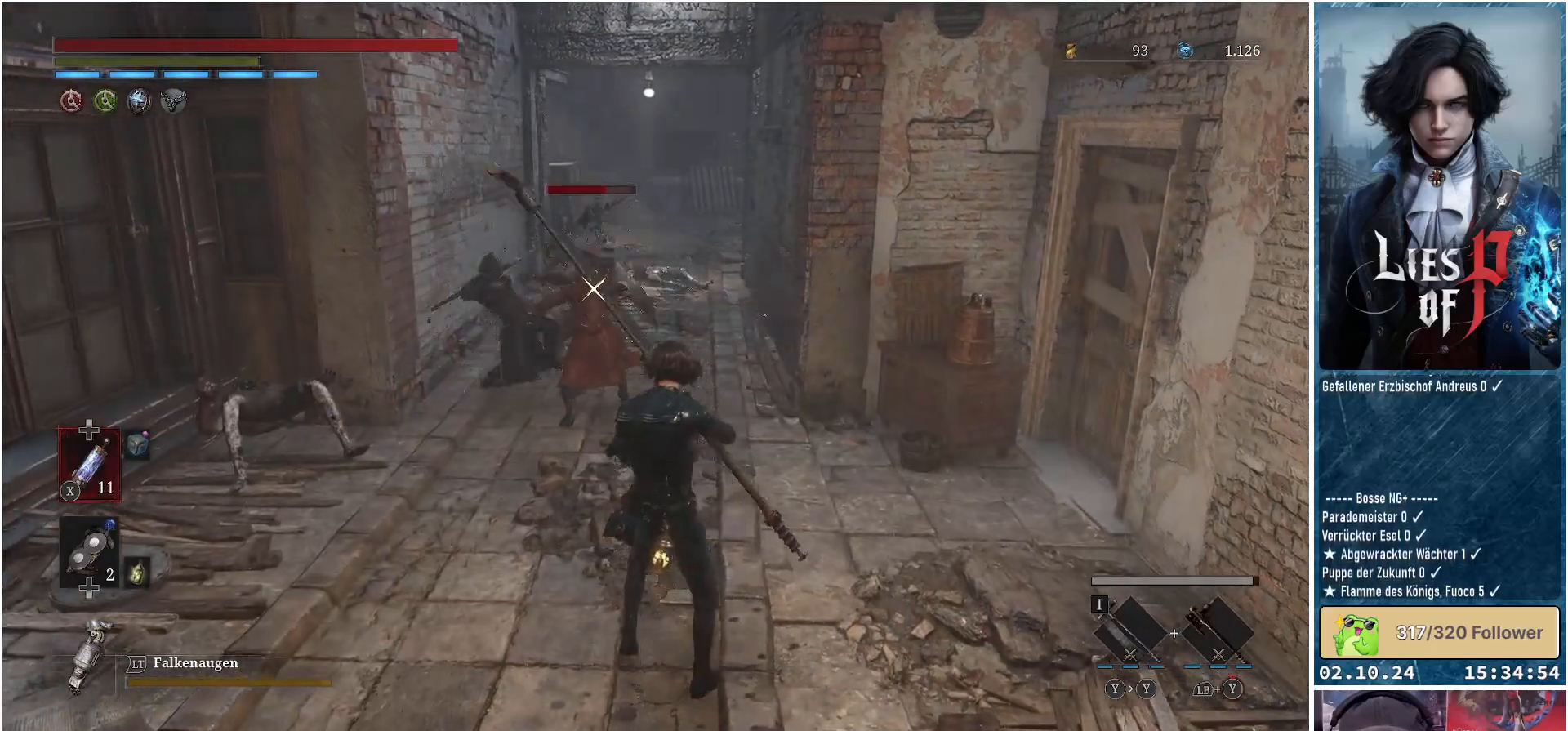
{"buttons": [], "left_stick": "center", "right_stick": "center", "events": [[483, "left_stick", "center"]]}
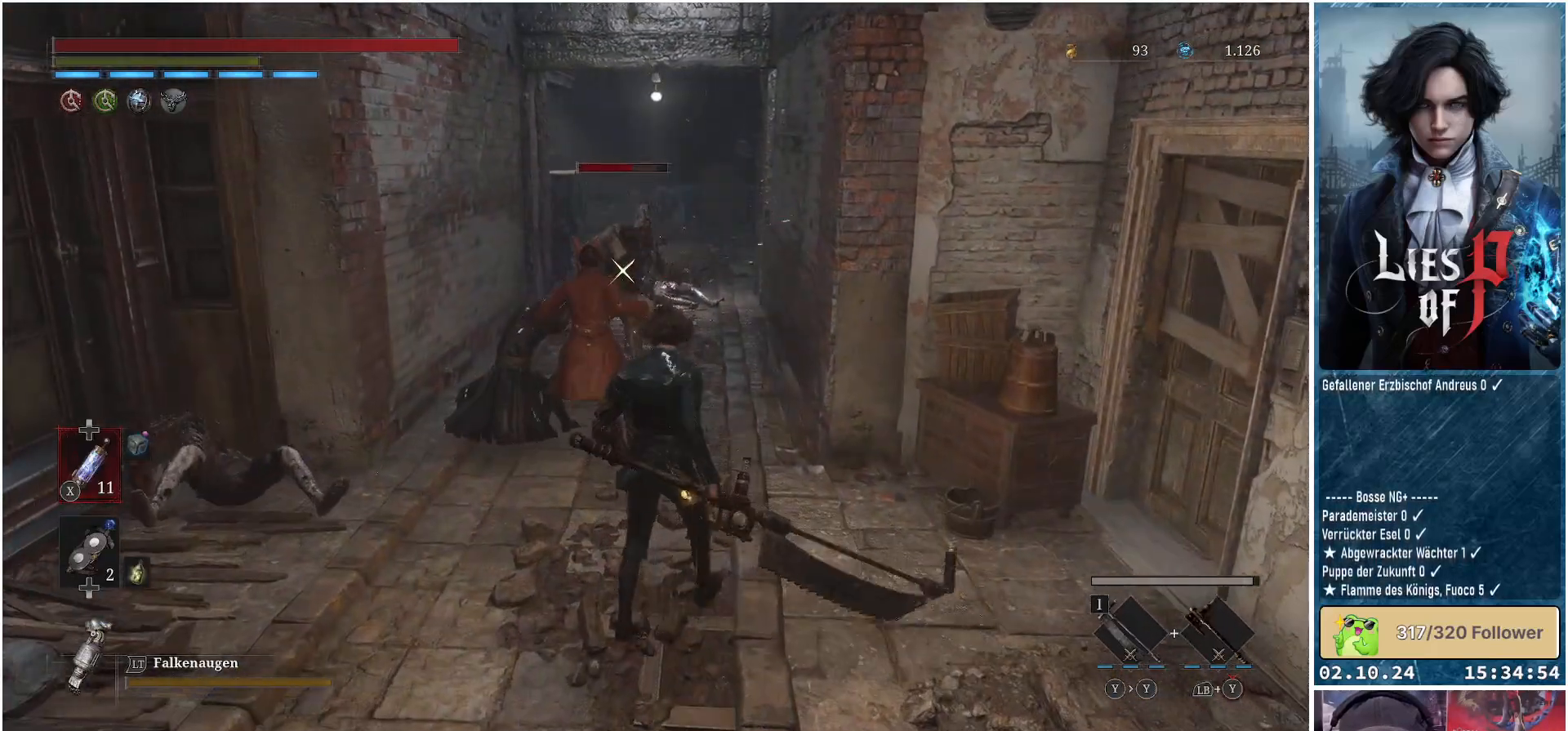
{"buttons": [], "left_stick": "center", "right_stick": "center", "events": []}